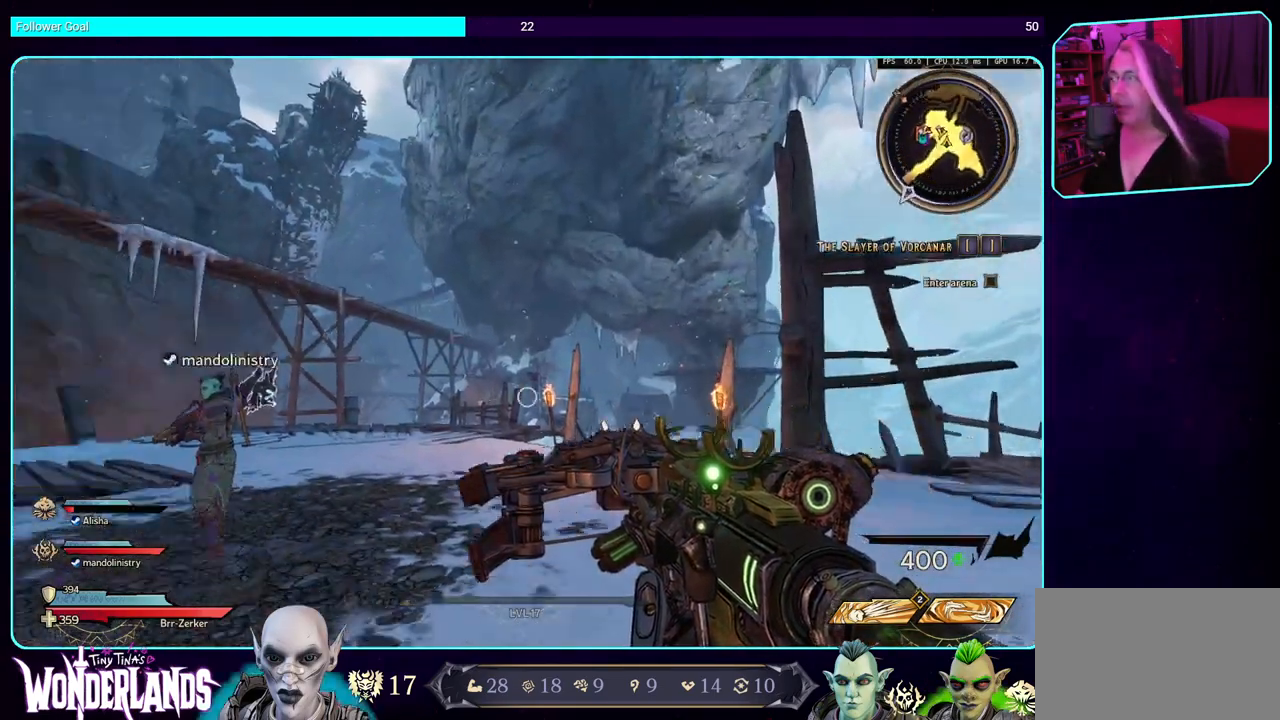
Gameplay with keyboard and mouse; each line is a JSON object with the keys and mouse buttons held at the frame after it. "events" lists presses ("down") and releases ("up") of "a", "ctrl", "d", "e", "q", "s", "shift", "space", "w", "mouse_left", "mouse_wheel", "mouse_right" and "mouse_mb4" between this image and that frame as [ms after this image, input, new state], when the widget could be followed in between. "mouse_left", "mouse_wheel", "mouse_right", "mouse_mb4" = the "left", "wheel", "right", "mb4" buttons of the "mouse" list. No other keys are recorded. "wheel" means that the mouse wheel is clicked or scrolled. Mouse movement is not recorded. Not read: mouse_mb5.
{"keys": ["d", "w"], "mouse": [], "events": [[67, "d", "down"], [184, "w", "down"], [267, "shift", "down"], [384, "shift", "up"]]}
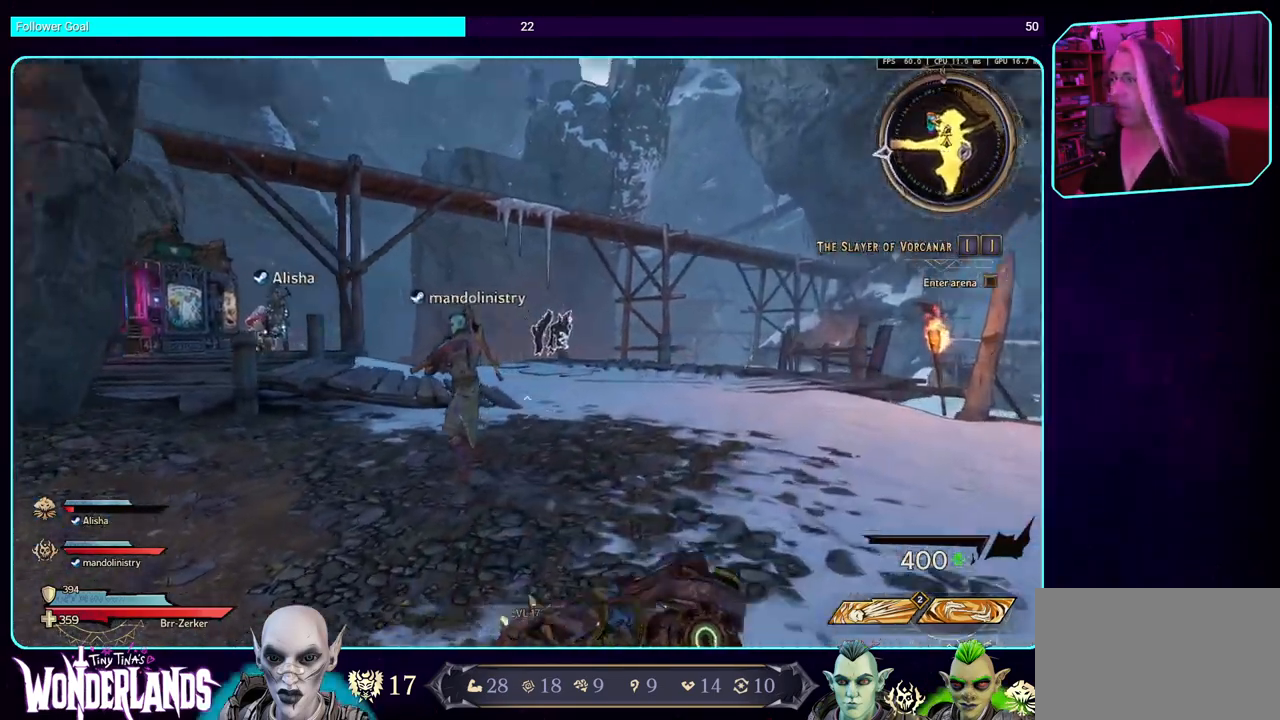
{"keys": ["d", "w"], "mouse": [], "events": []}
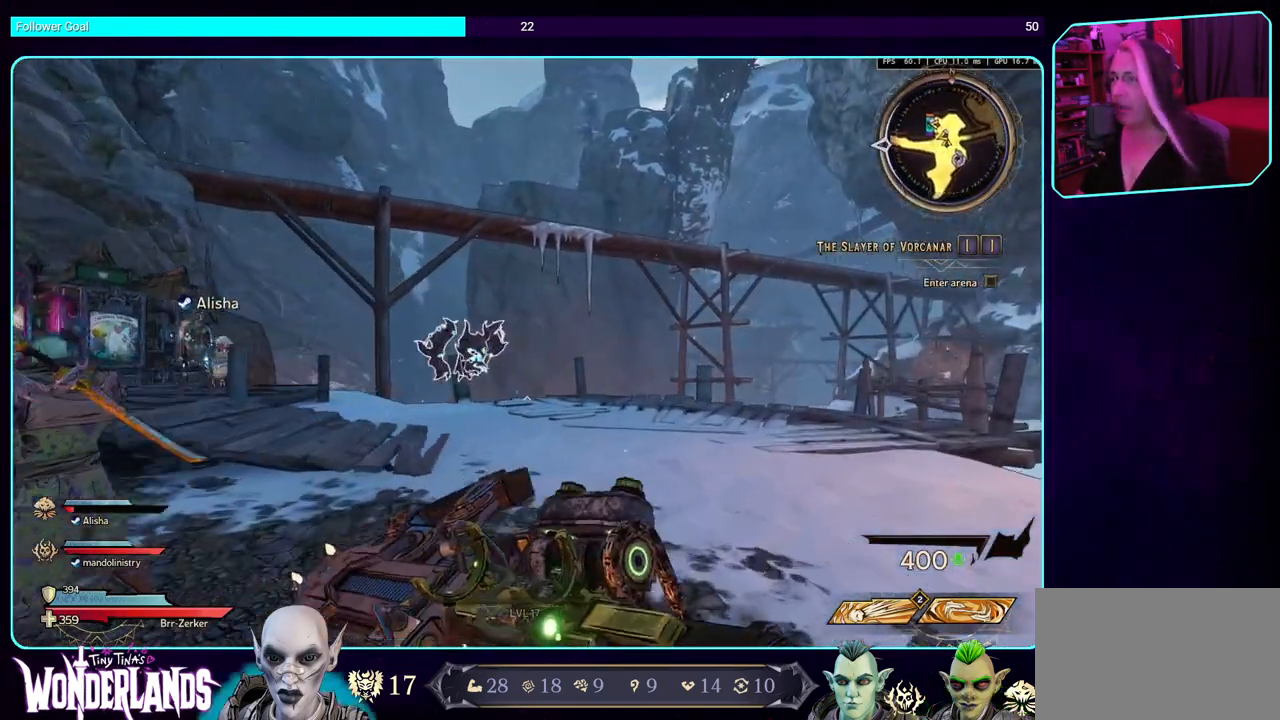
{"keys": ["d", "w"], "mouse": [], "events": []}
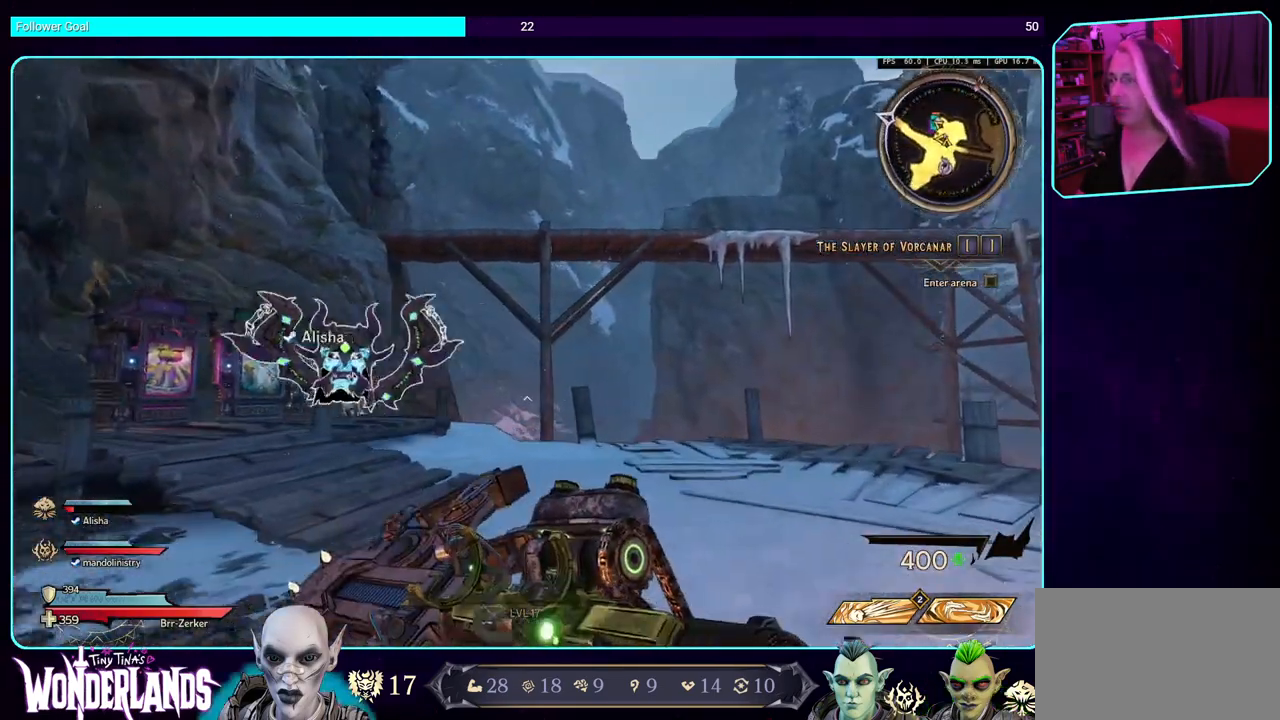
{"keys": ["d", "w"], "mouse": [], "events": []}
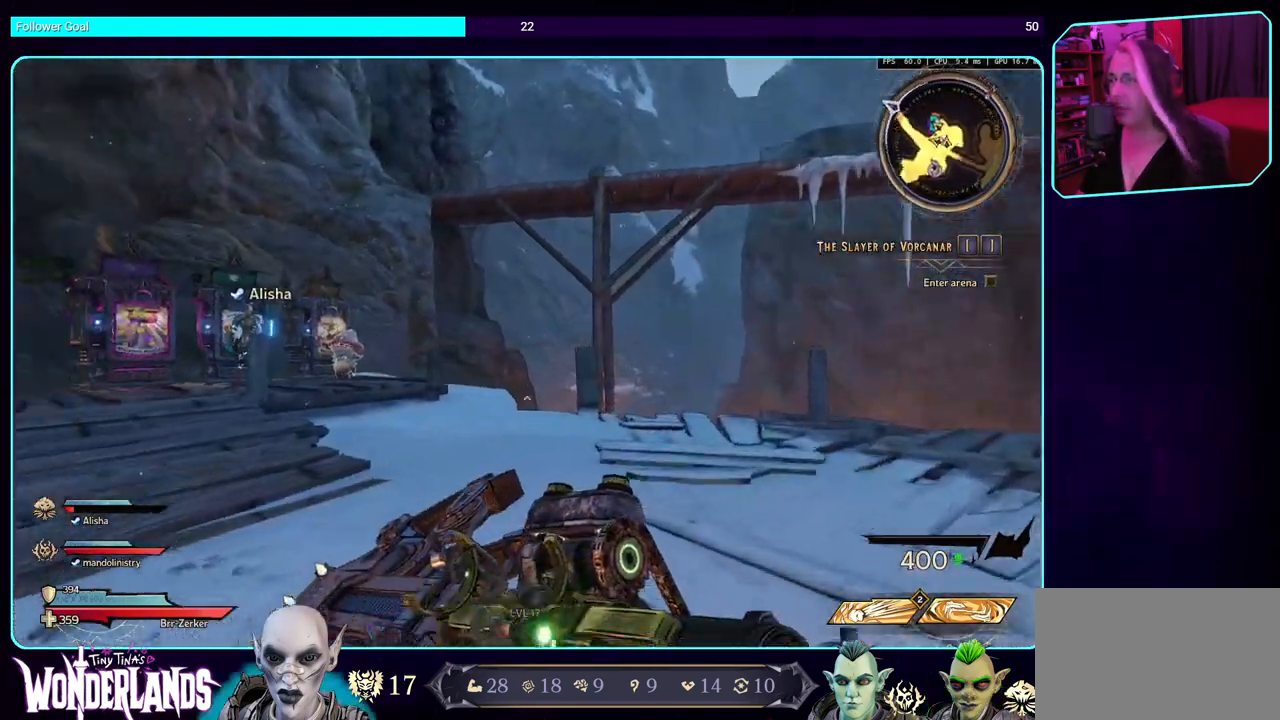
{"keys": ["w"], "mouse": [], "events": [[234, "d", "up"]]}
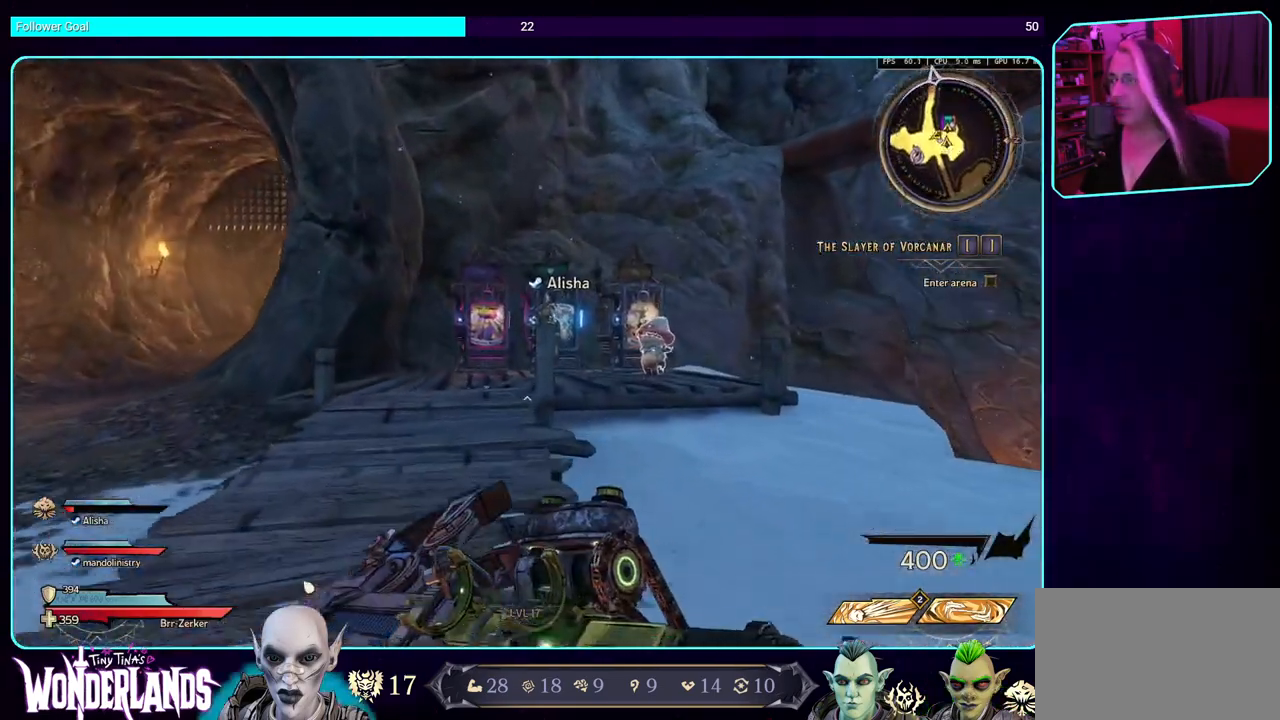
{"keys": ["a", "w"], "mouse": [], "events": [[417, "a", "down"]]}
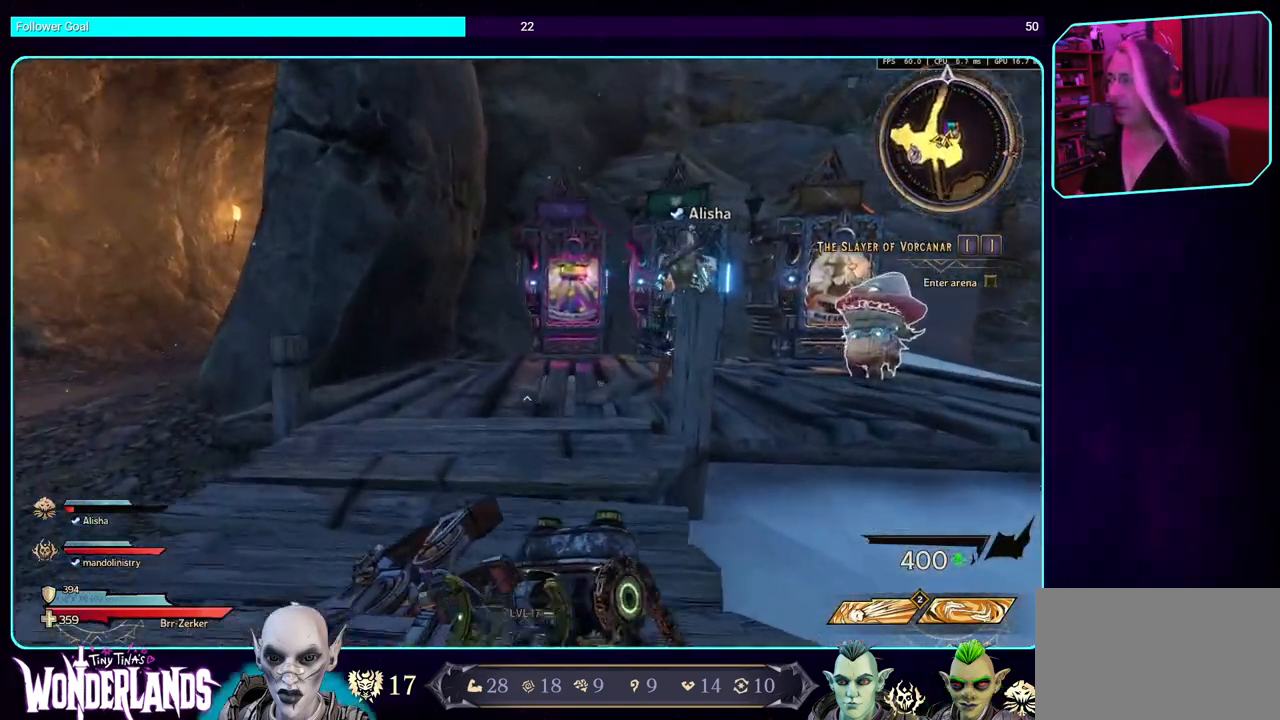
{"keys": ["w"], "mouse": [], "events": [[184, "a", "up"]]}
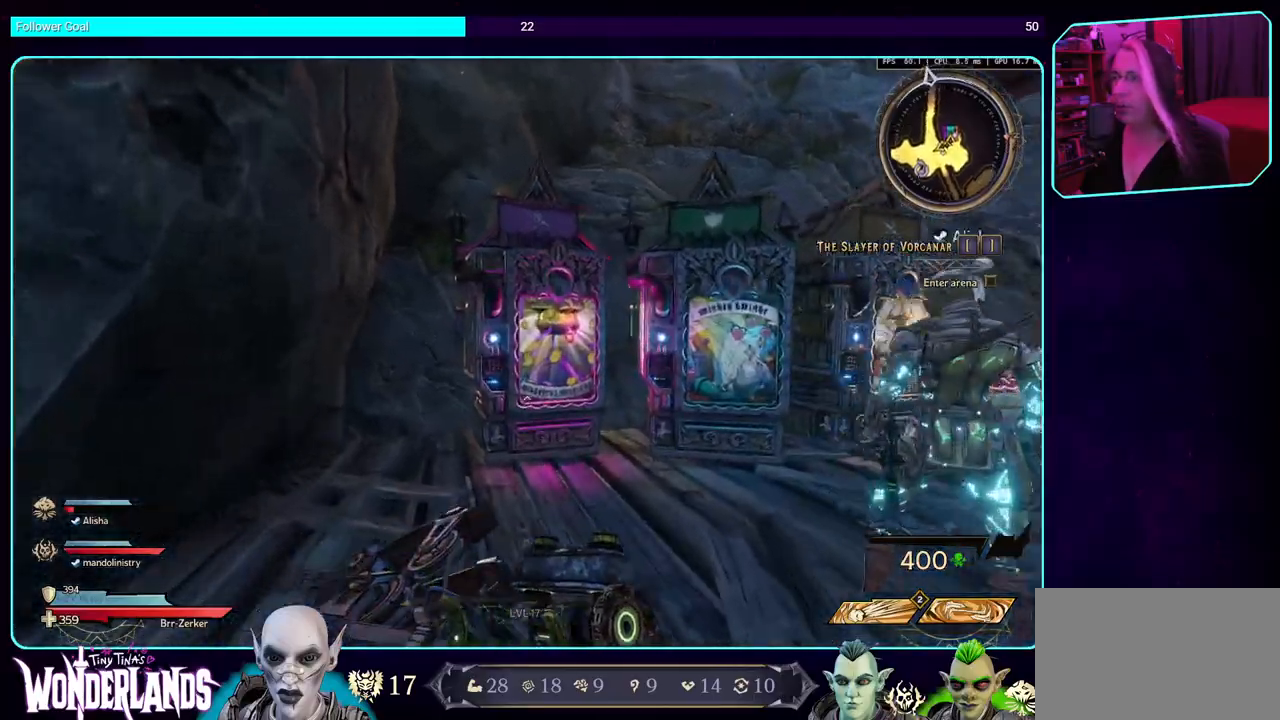
{"keys": [], "mouse": [], "events": [[234, "w", "up"]]}
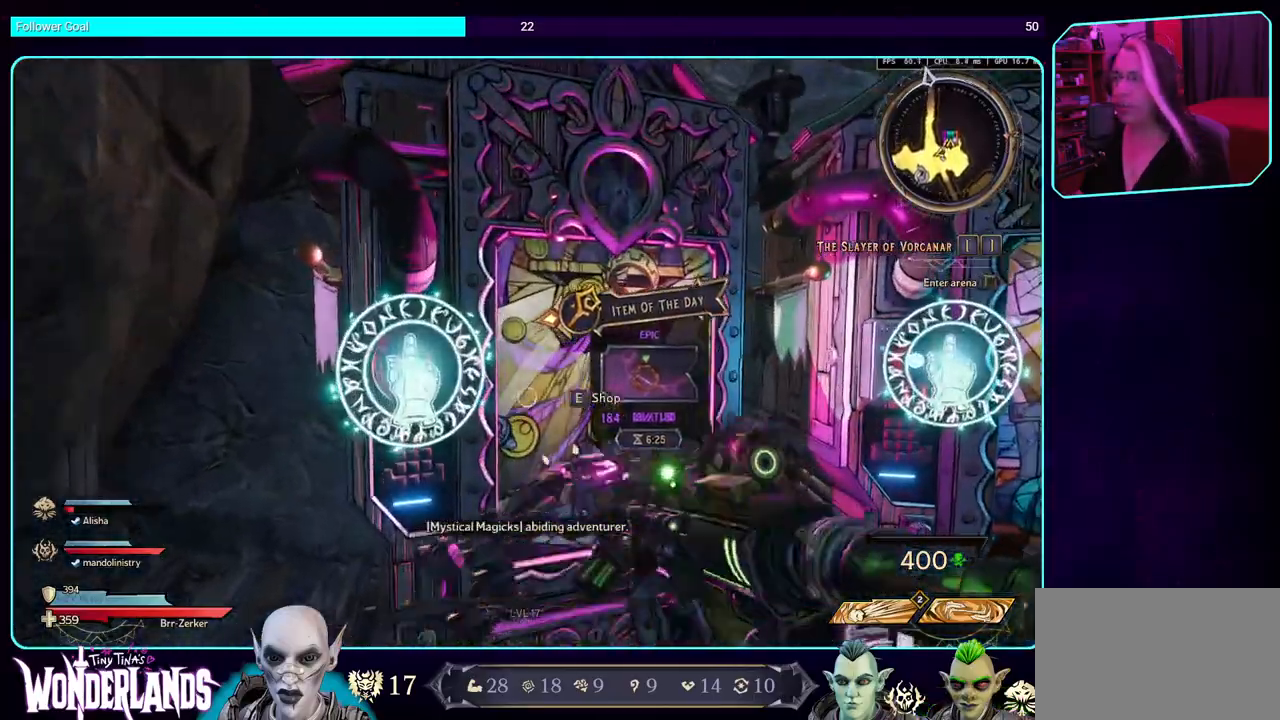
{"keys": ["s"], "mouse": [], "events": [[400, "s", "down"]]}
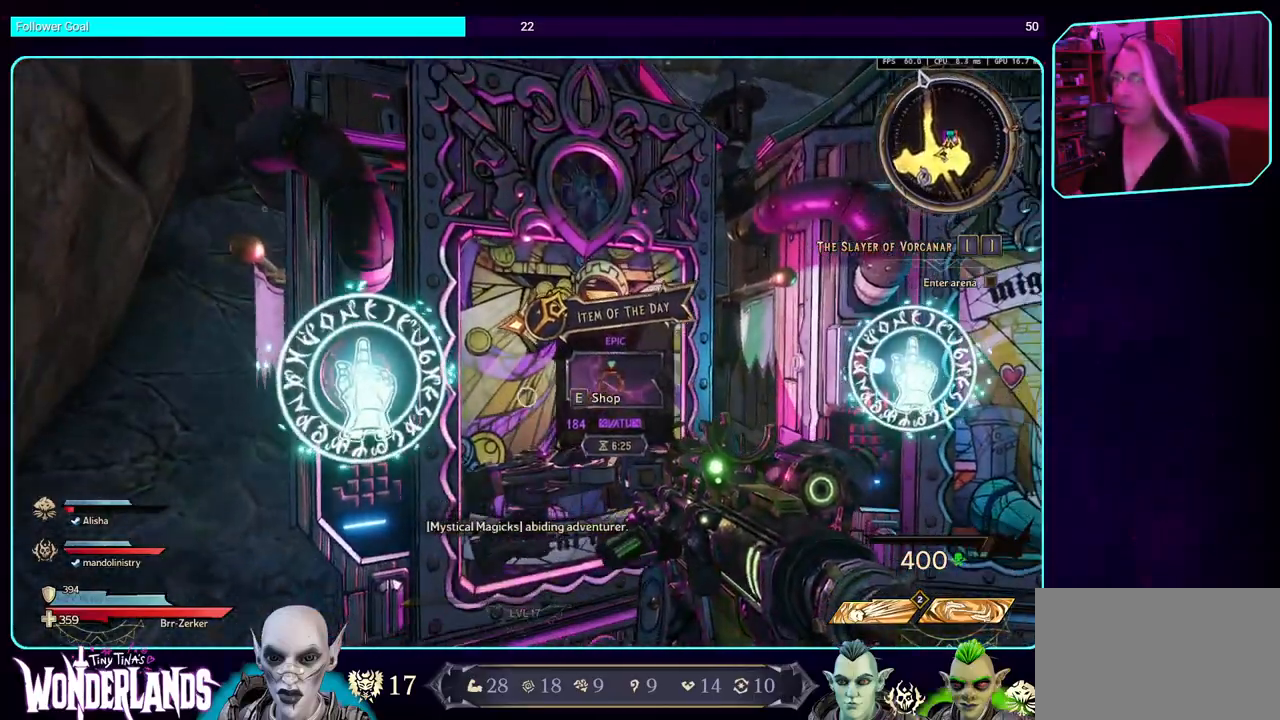
{"keys": ["d"], "mouse": [], "events": [[117, "s", "up"], [334, "d", "down"]]}
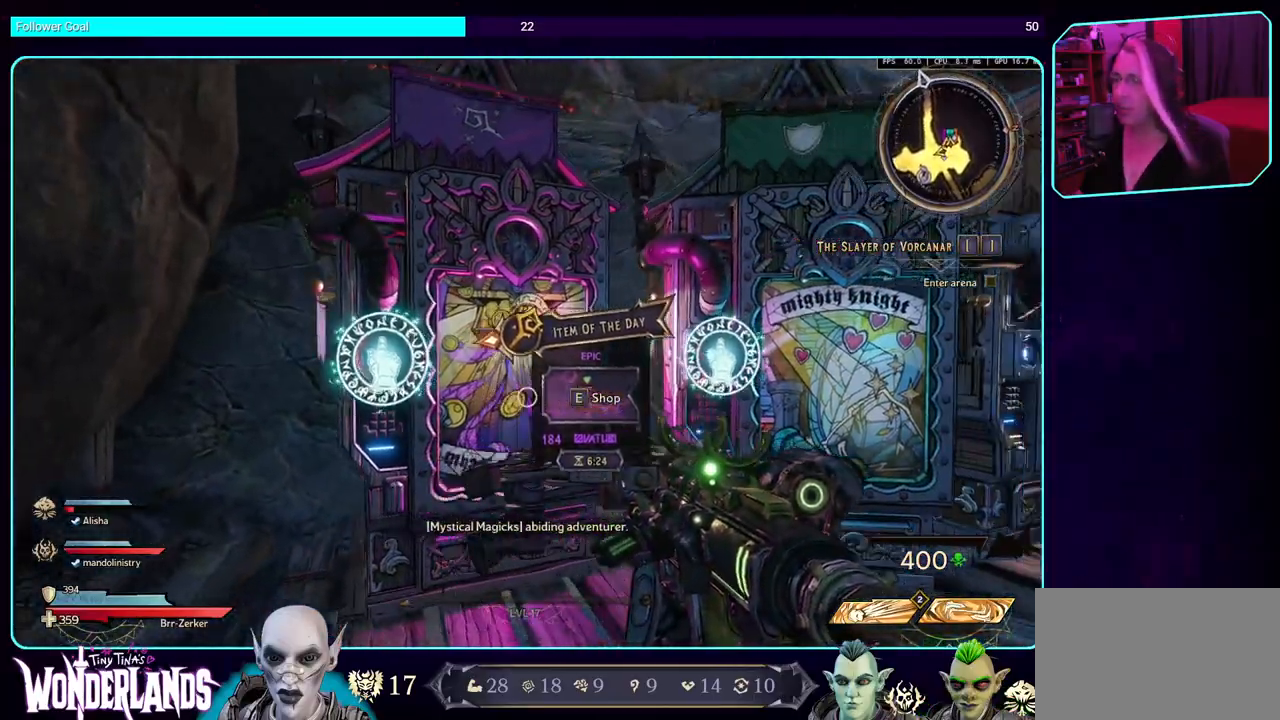
{"keys": [], "mouse": [], "events": [[34, "d", "up"]]}
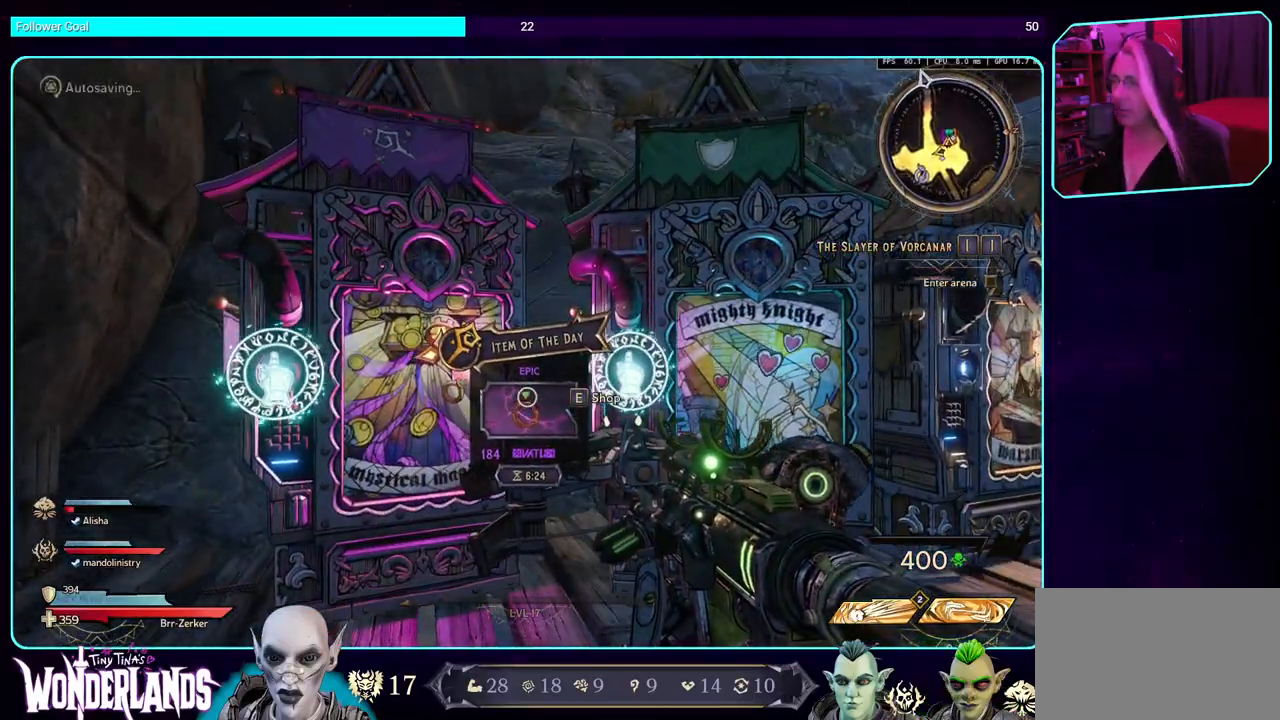
{"keys": ["w"], "mouse": [], "events": [[267, "d", "down"], [300, "w", "down"], [417, "d", "up"]]}
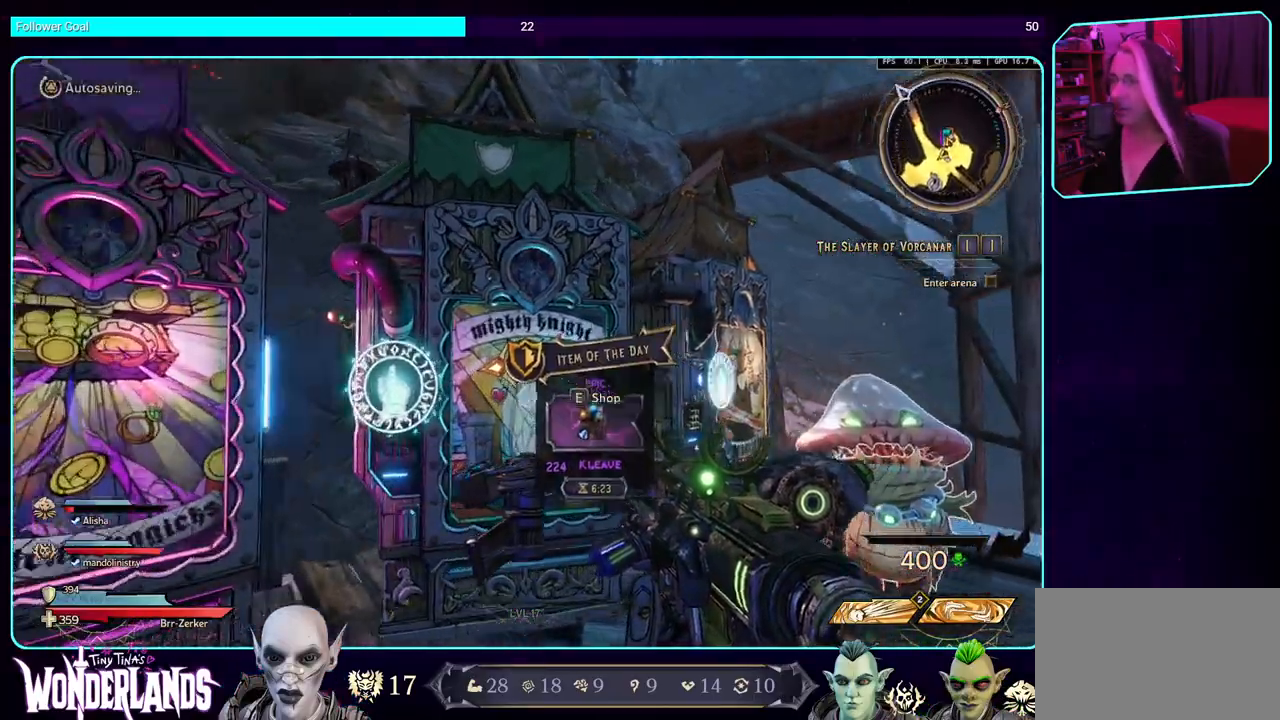
{"keys": [], "mouse": [], "events": [[34, "w", "up"]]}
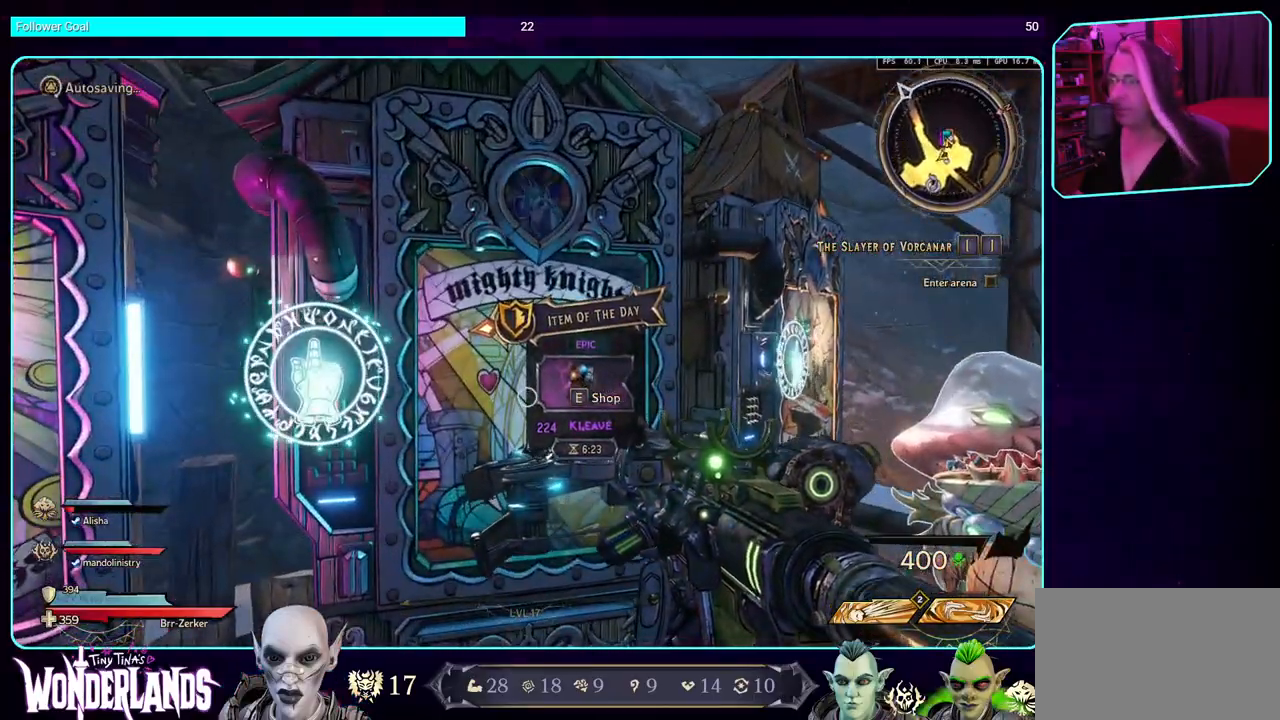
{"keys": [], "mouse": [], "events": []}
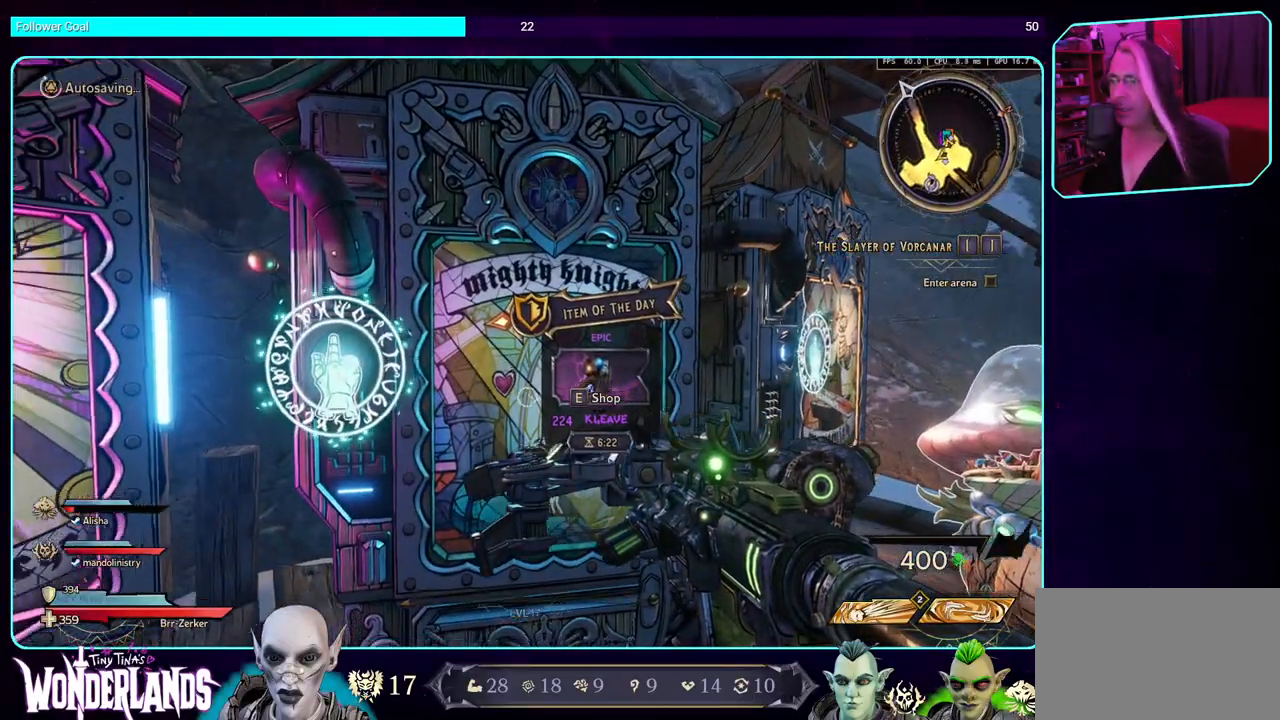
{"keys": [], "mouse": [], "events": [[134, "s", "down"], [434, "s", "up"]]}
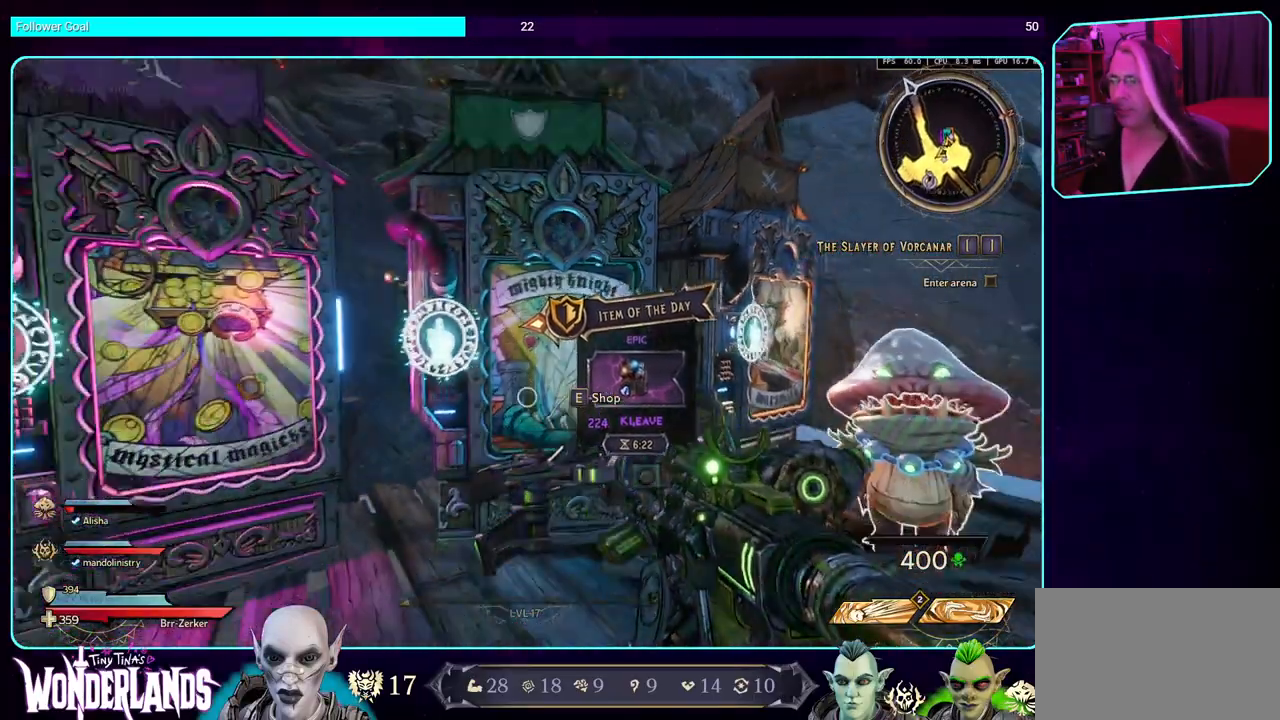
{"keys": [], "mouse": [], "events": []}
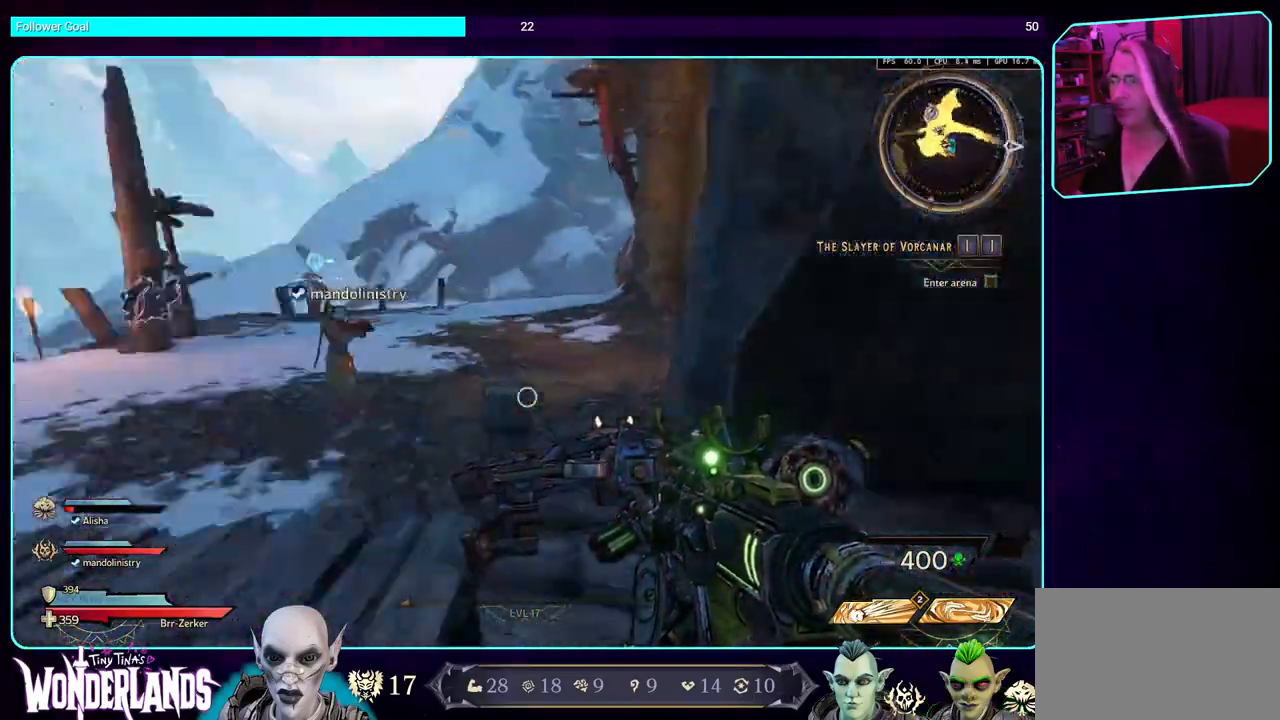
{"keys": ["w"], "mouse": [], "events": [[334, "w", "down"]]}
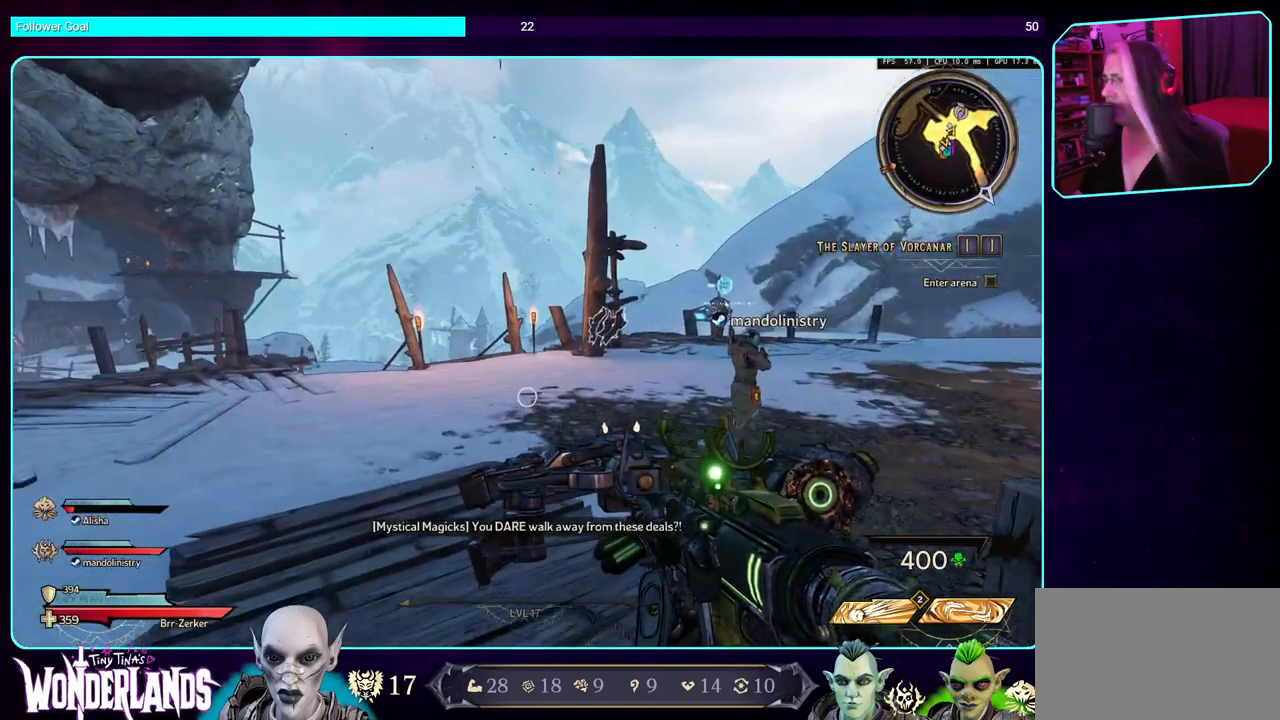
{"keys": [], "mouse": [], "events": [[167, "w", "up"]]}
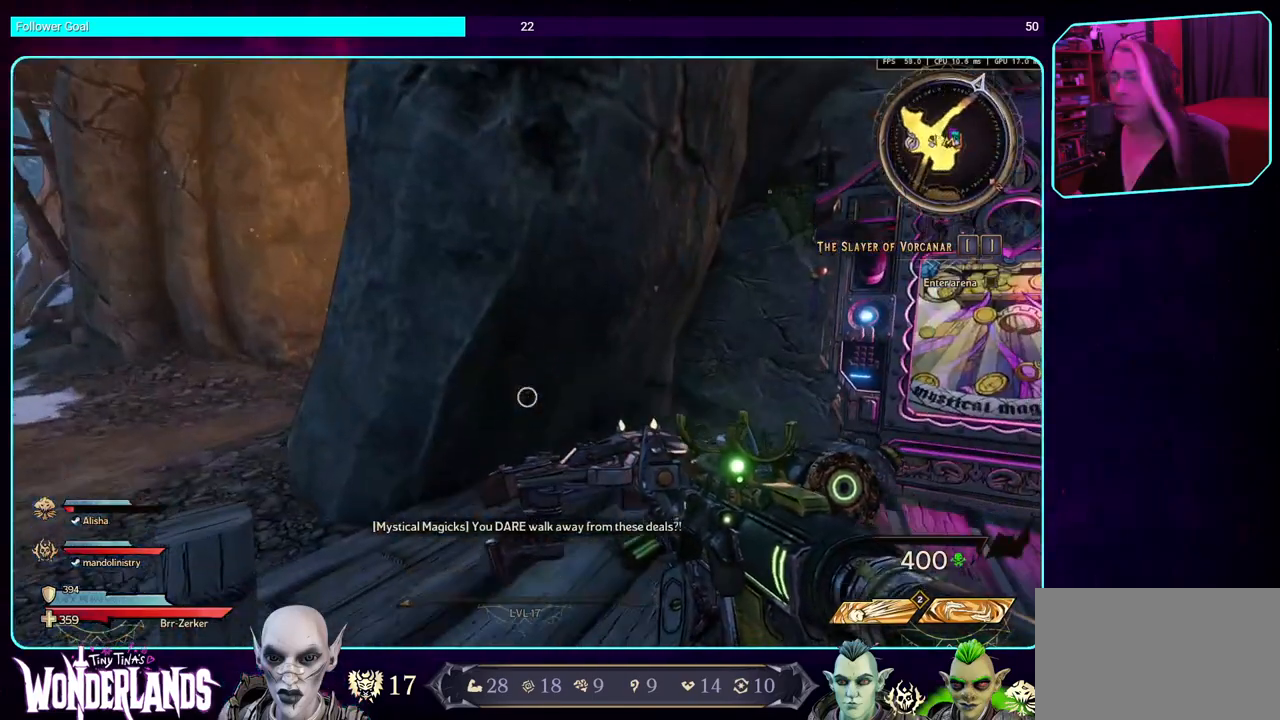
{"keys": [], "mouse": [], "events": []}
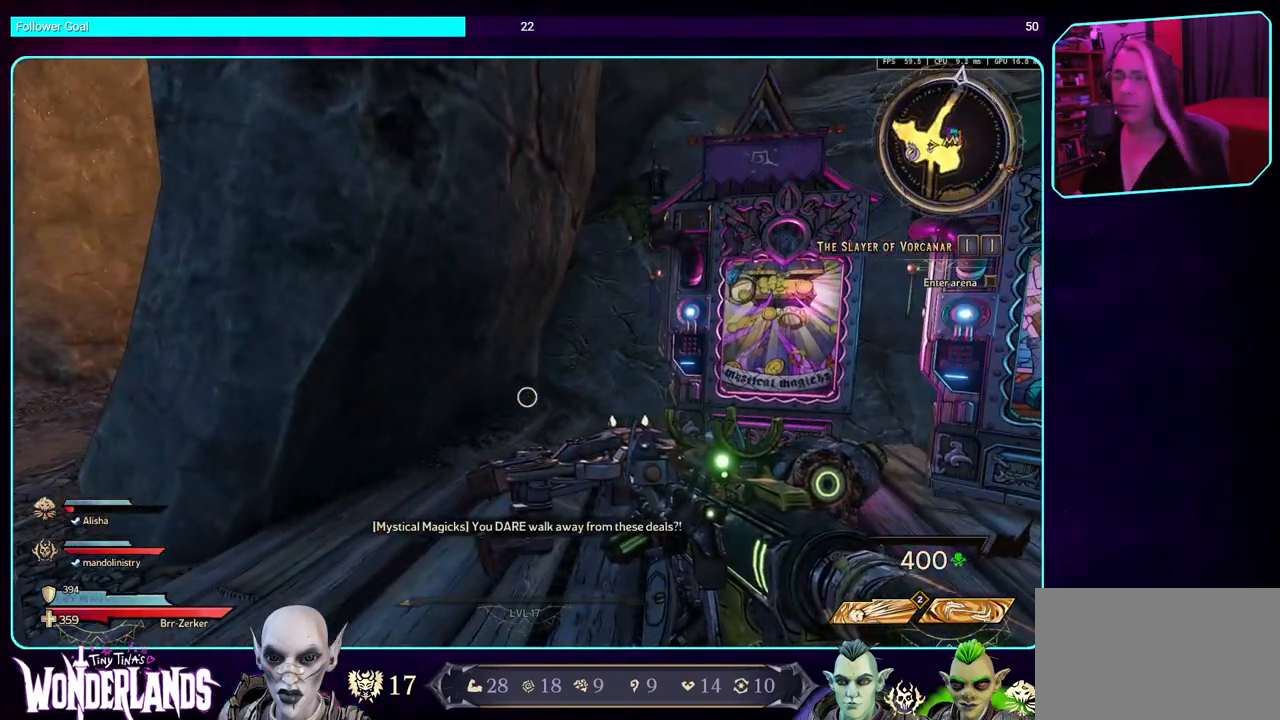
{"keys": [], "mouse": [], "events": []}
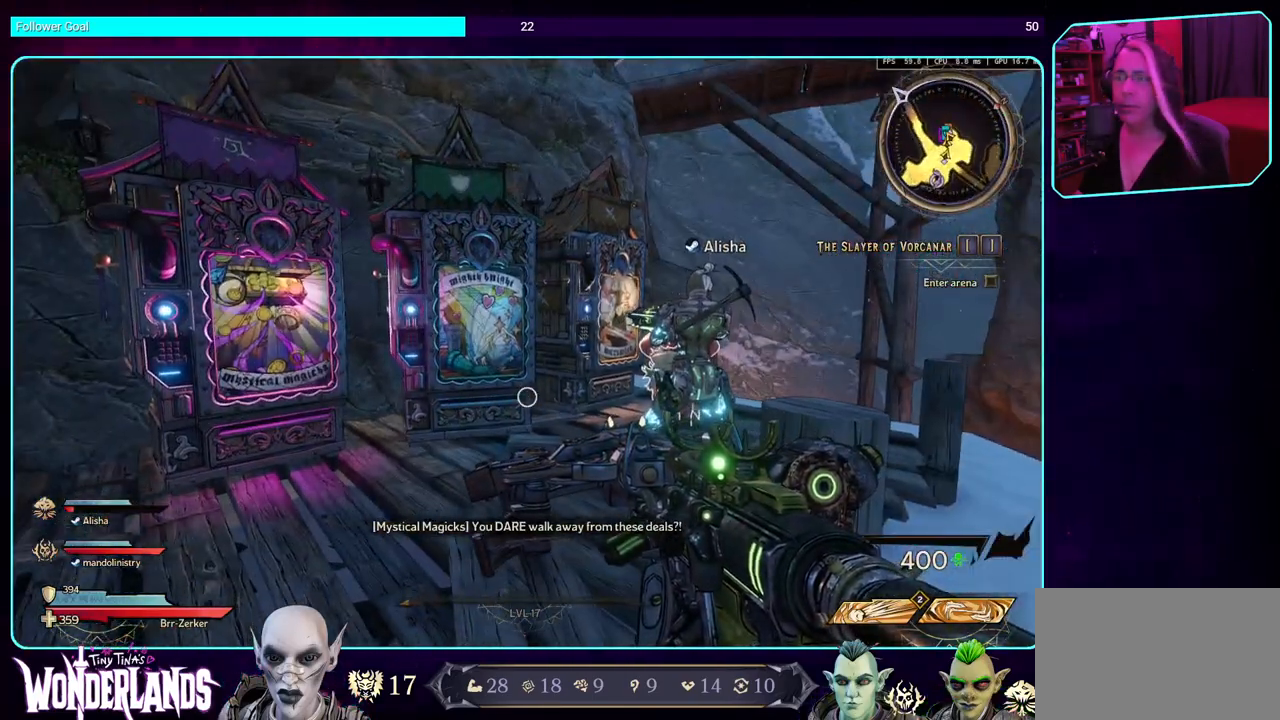
{"keys": [], "mouse": [], "events": []}
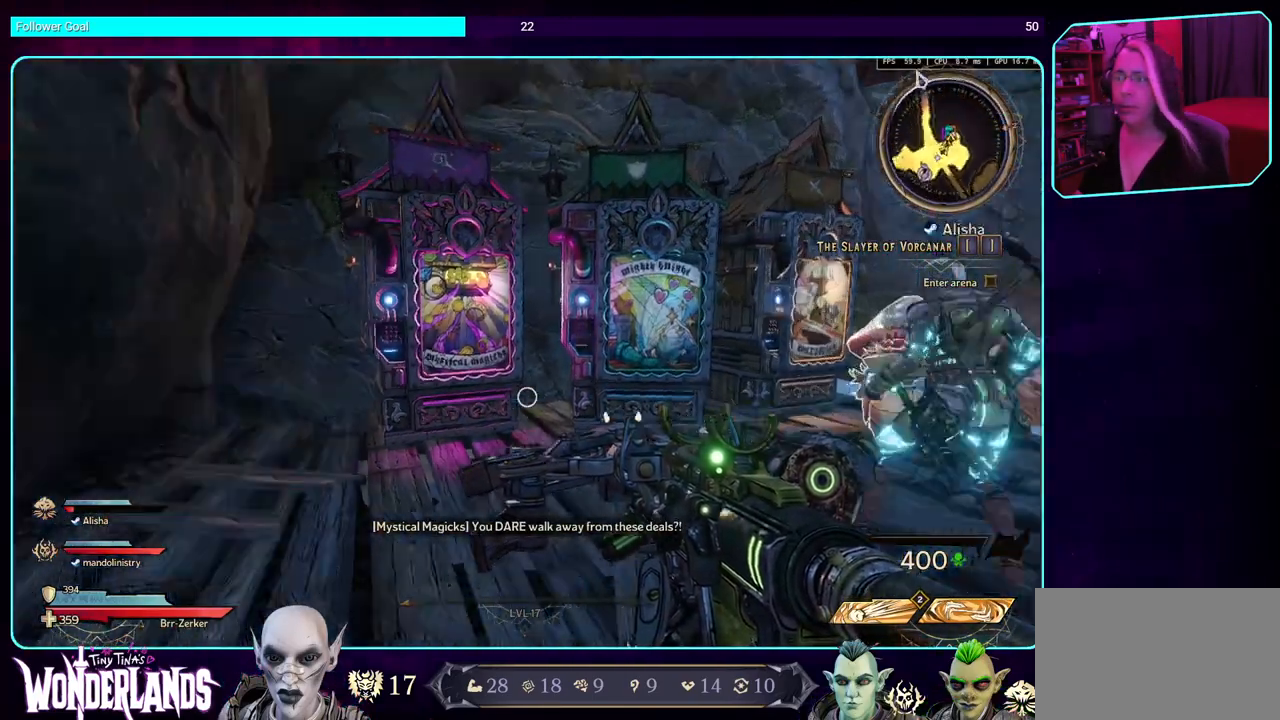
{"keys": [], "mouse": [], "events": []}
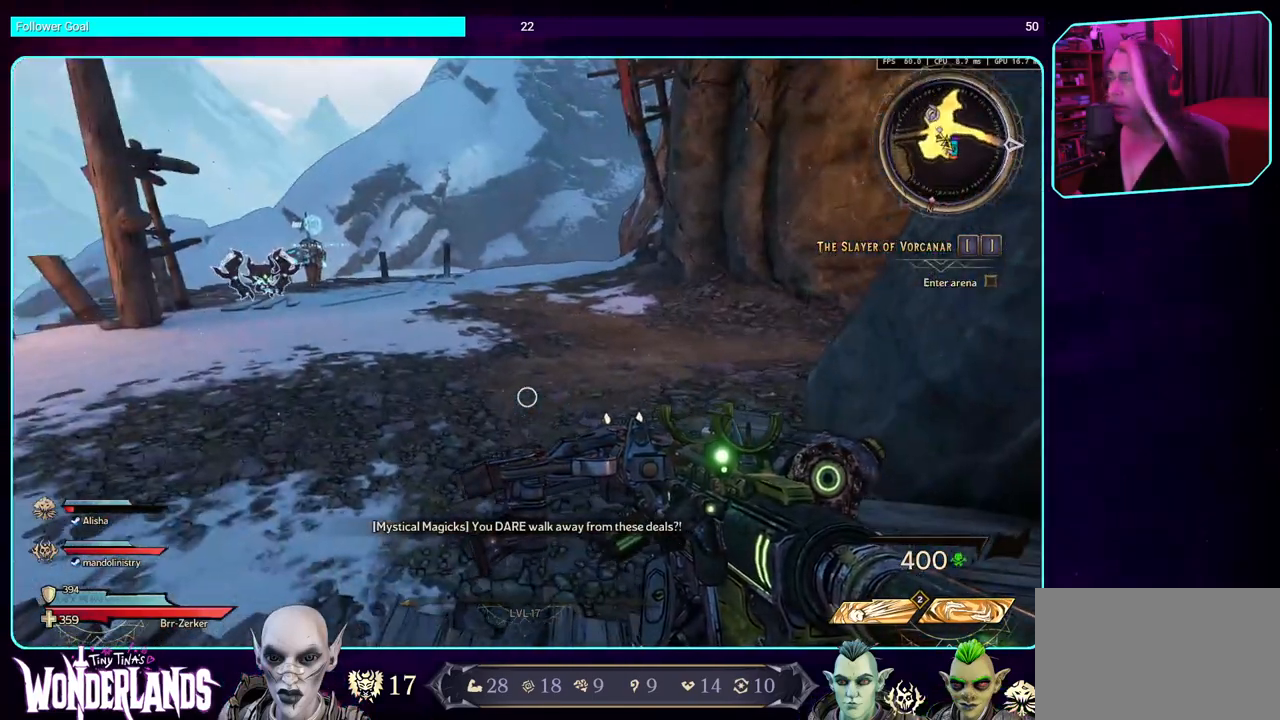
{"keys": [], "mouse": [], "events": []}
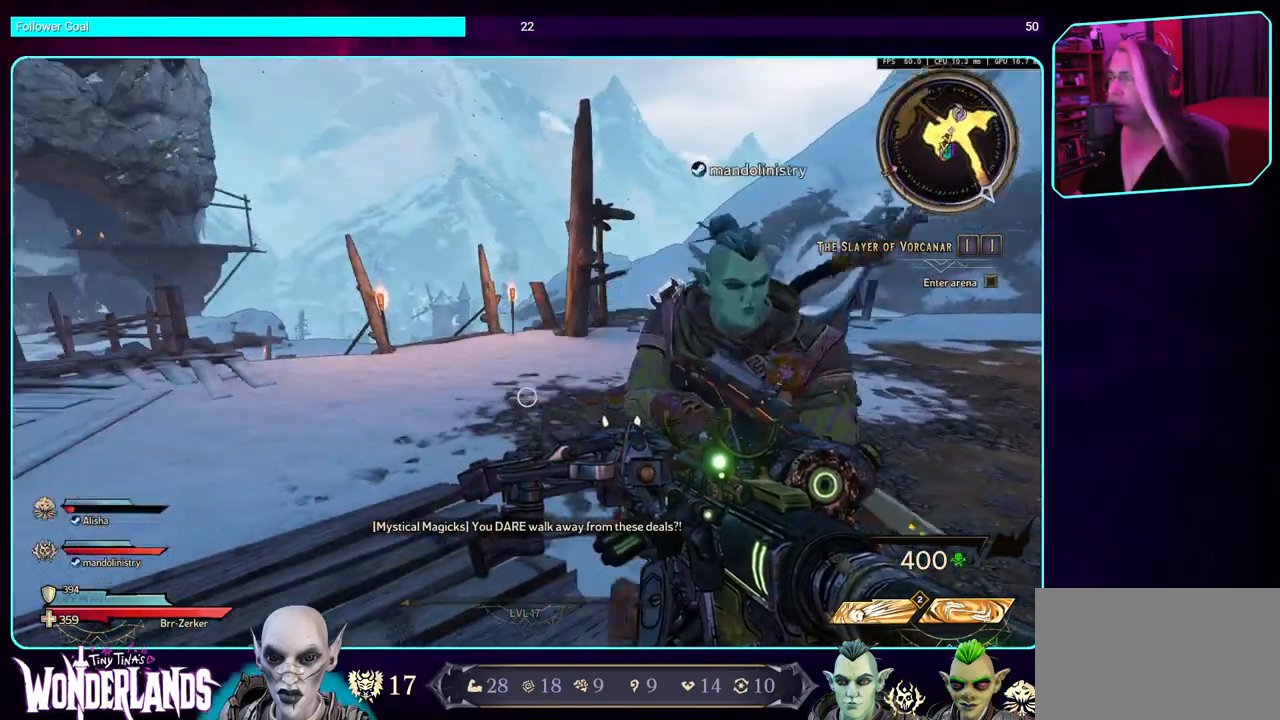
{"keys": ["a"], "mouse": [], "events": [[467, "a", "down"]]}
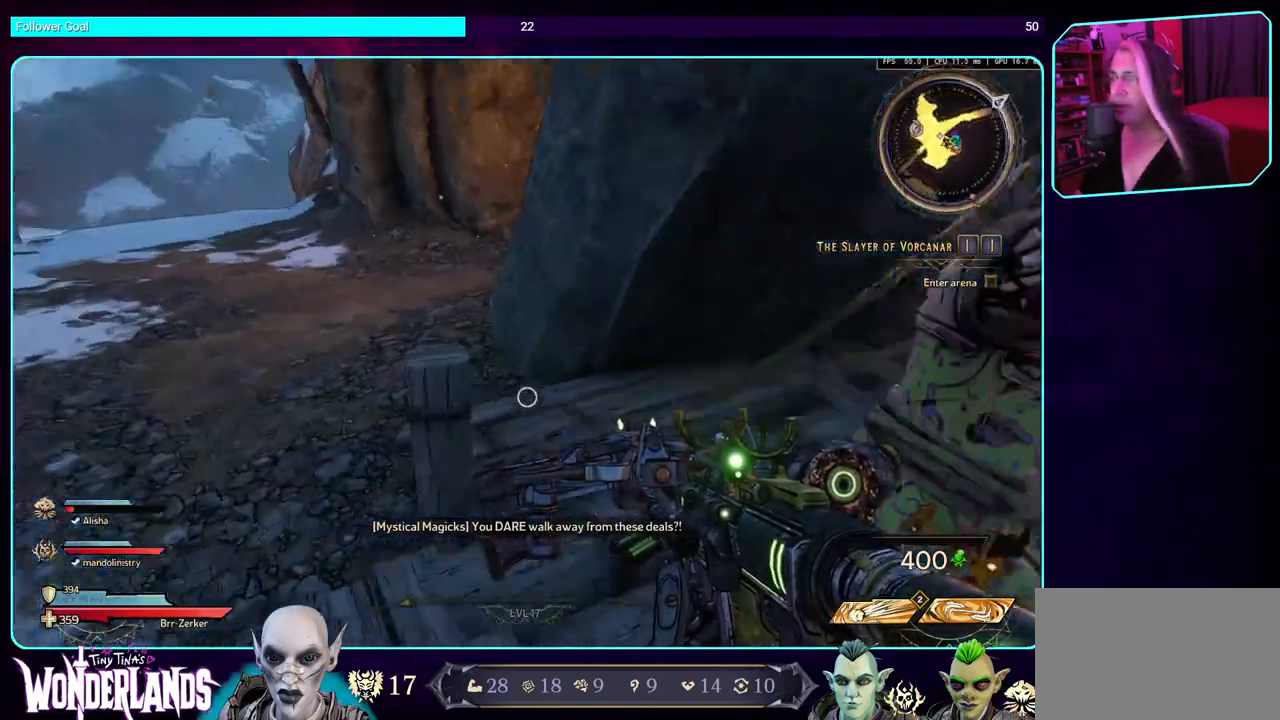
{"keys": [], "mouse": [], "events": [[34, "s", "down"], [150, "a", "up"], [250, "s", "up"]]}
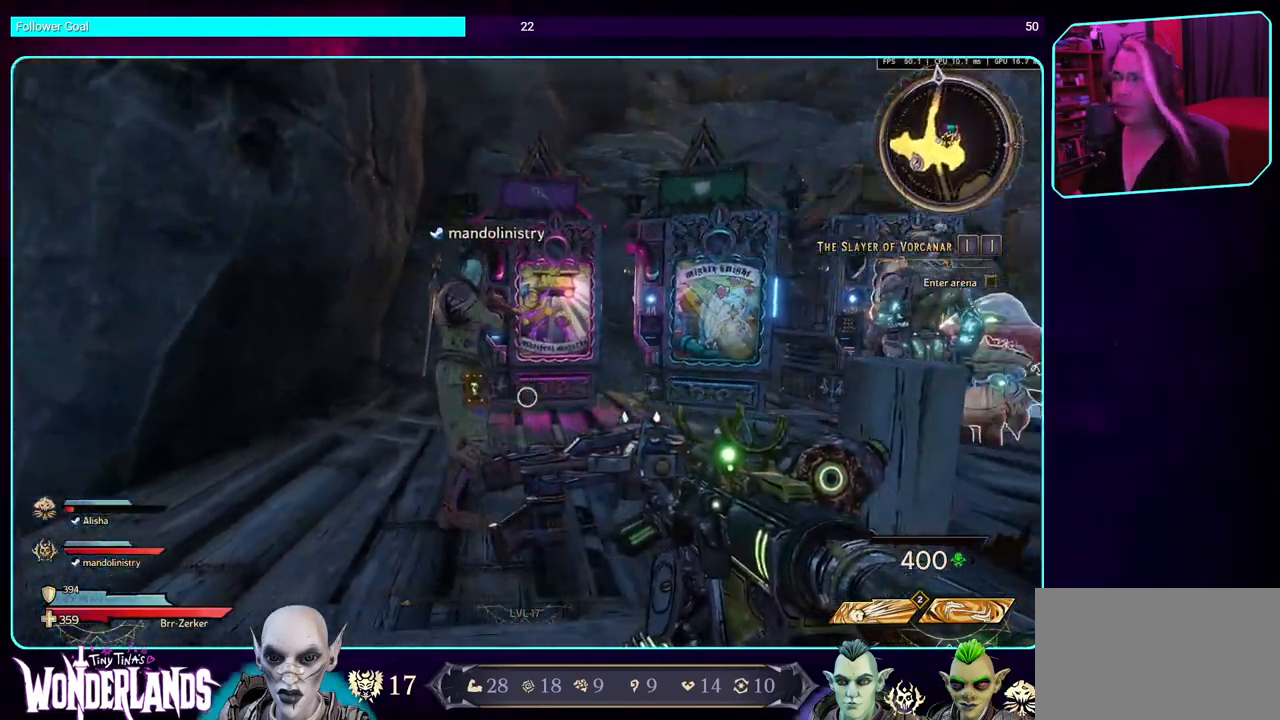
{"keys": [], "mouse": [], "events": []}
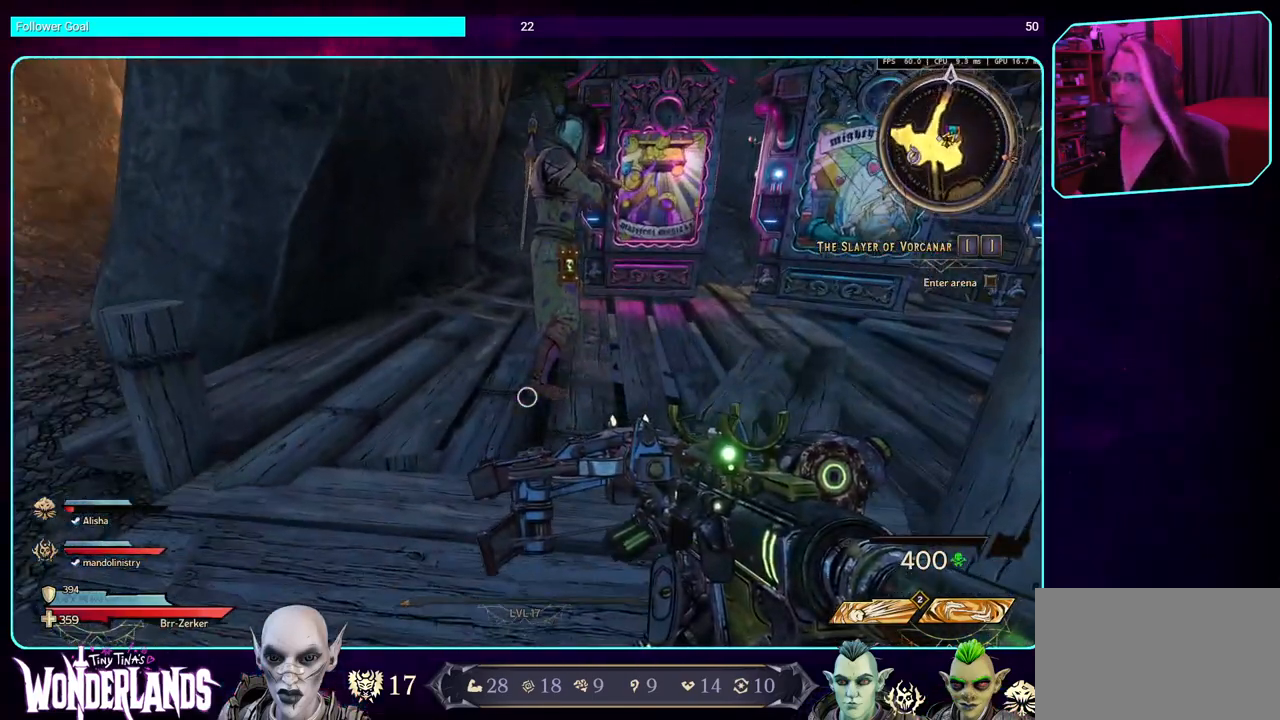
{"keys": ["s"], "mouse": [], "events": [[384, "s", "down"]]}
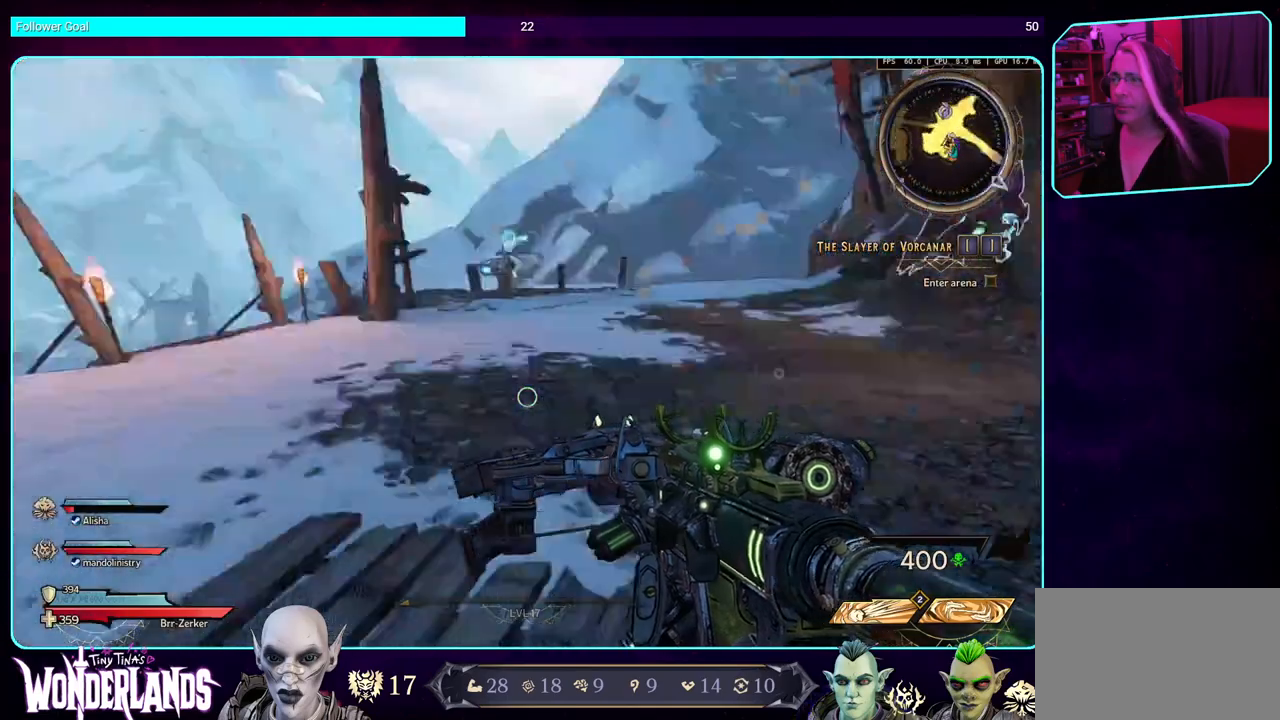
{"keys": ["a", "w"], "mouse": [], "events": [[67, "s", "up"], [467, "a", "down"], [467, "w", "down"]]}
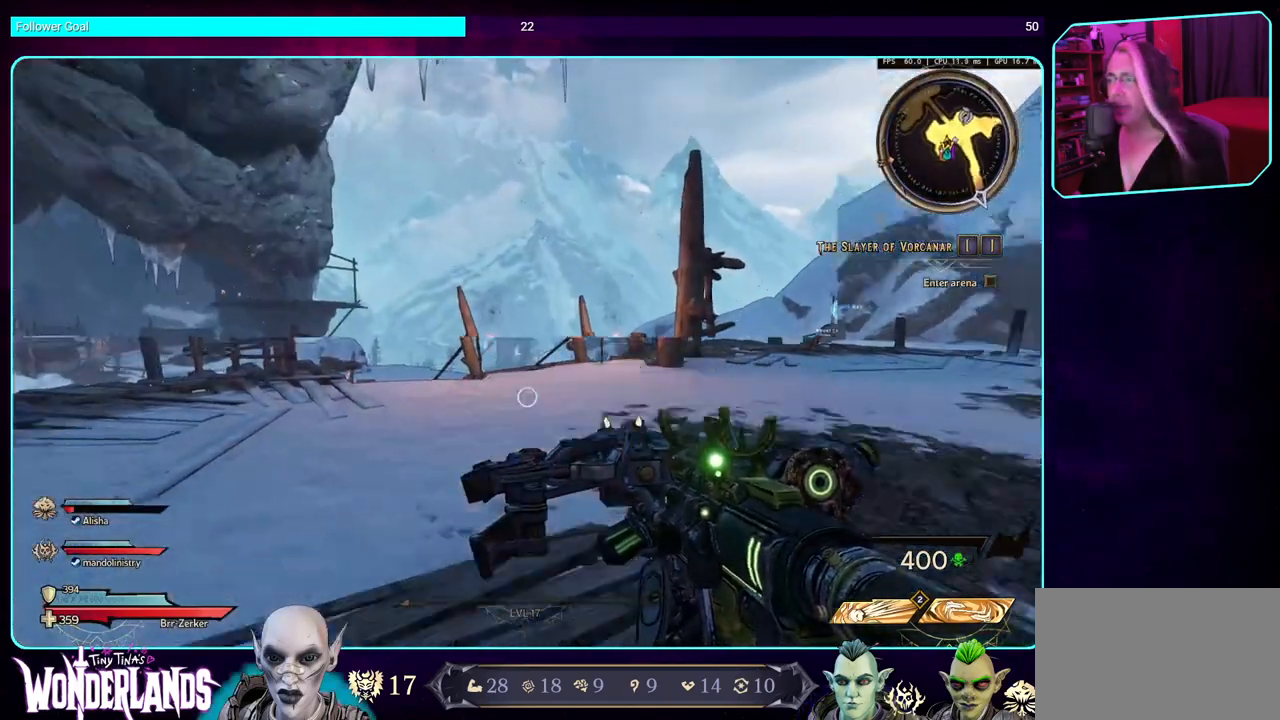
{"keys": ["a"], "mouse": [], "events": [[384, "w", "up"]]}
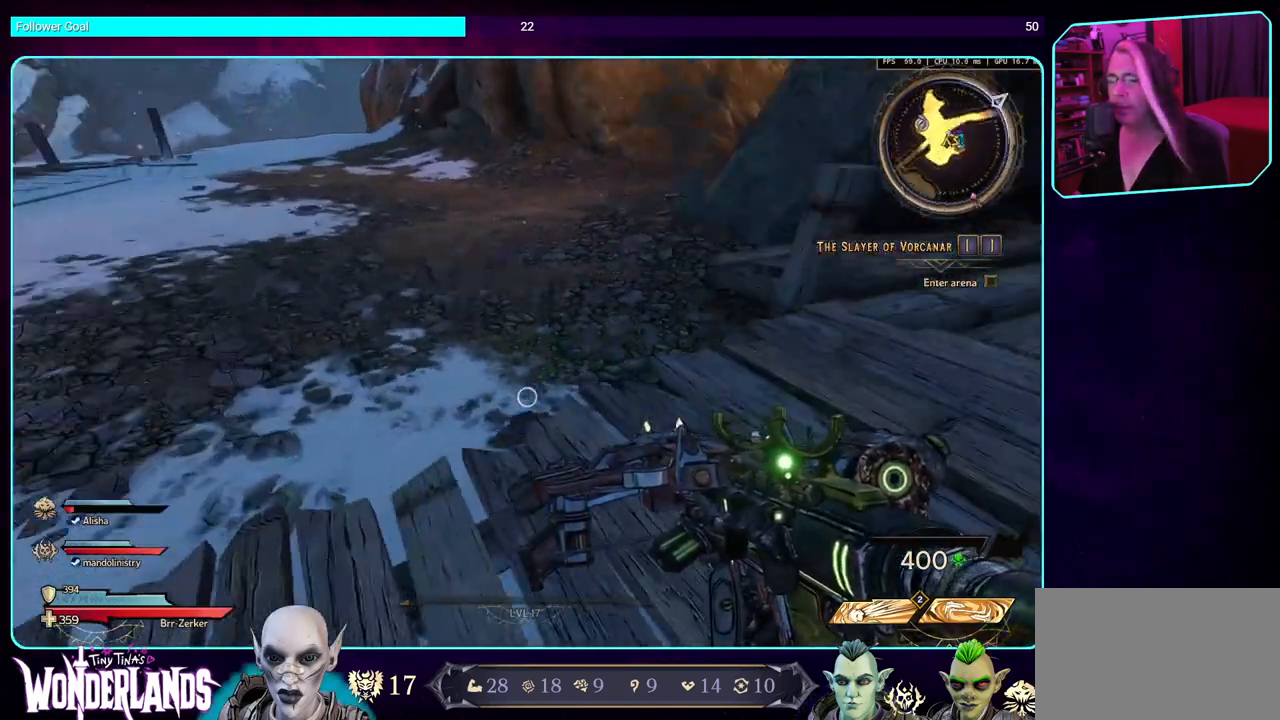
{"keys": [], "mouse": [], "events": [[134, "a", "up"], [350, "w", "down"], [384, "w", "up"]]}